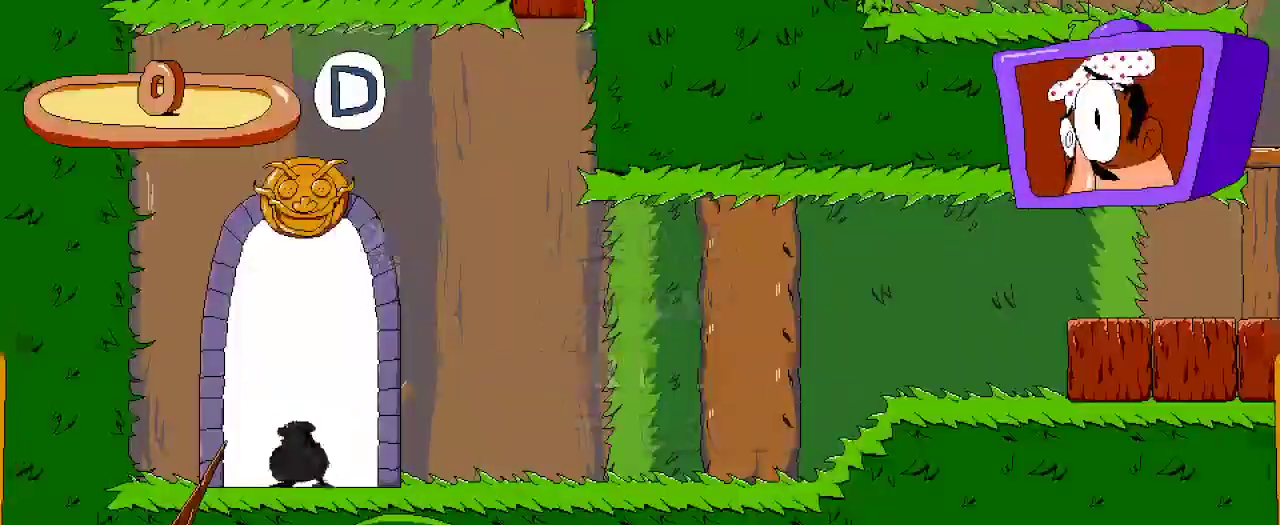
Gameplay with a controller (Xbox layout); each line is a JSON object with the inputs held at the frame after it. "events" lists button and stick changes between this image and that frame as [ms after this image, input, new state], when the widget could be followed in between.
{"buttons": ["R2", "DPAD_RIGHT"], "left_stick": "center", "right_stick": "center", "events": [[300, "R2", "down"], [400, "DPAD_RIGHT", "down"]]}
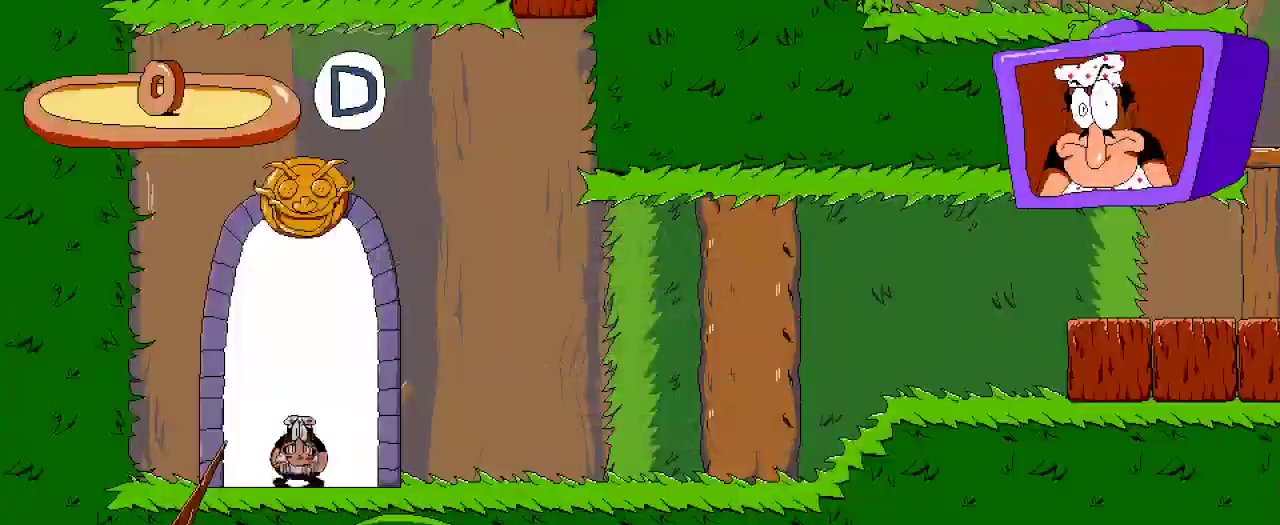
{"buttons": ["R2", "DPAD_RIGHT"], "left_stick": "center", "right_stick": "center", "events": []}
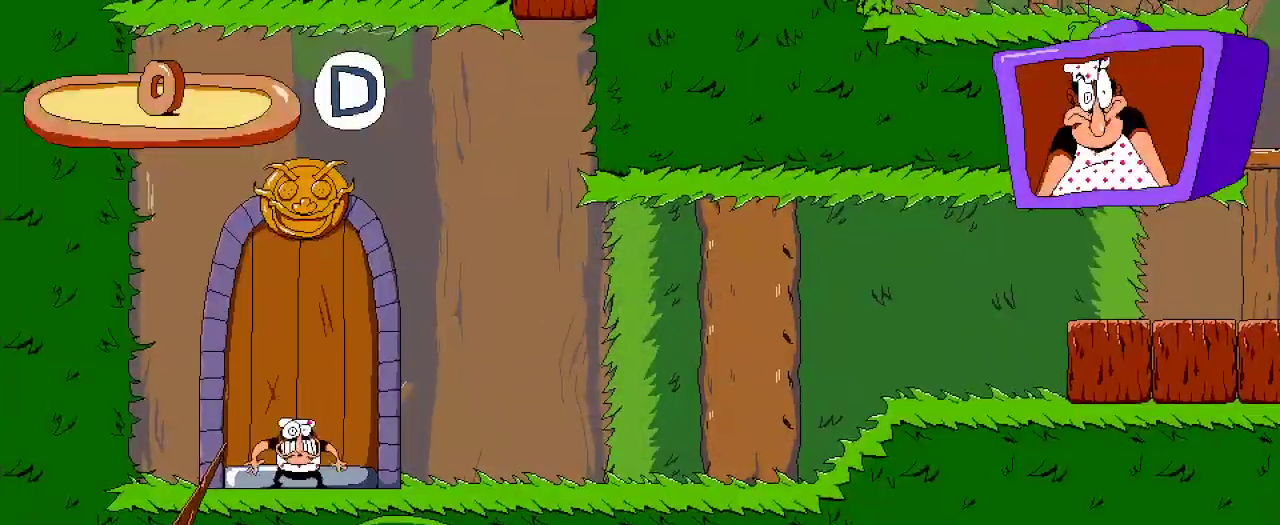
{"buttons": ["R2", "DPAD_RIGHT"], "left_stick": "center", "right_stick": "center", "events": []}
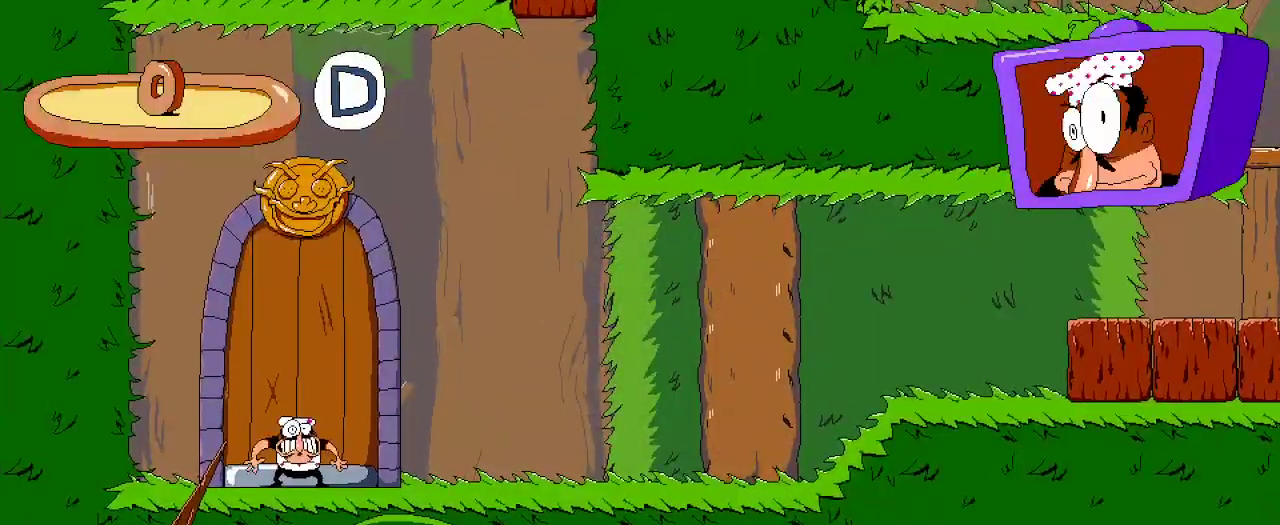
{"buttons": ["R2", "DPAD_RIGHT"], "left_stick": "center", "right_stick": "center", "events": []}
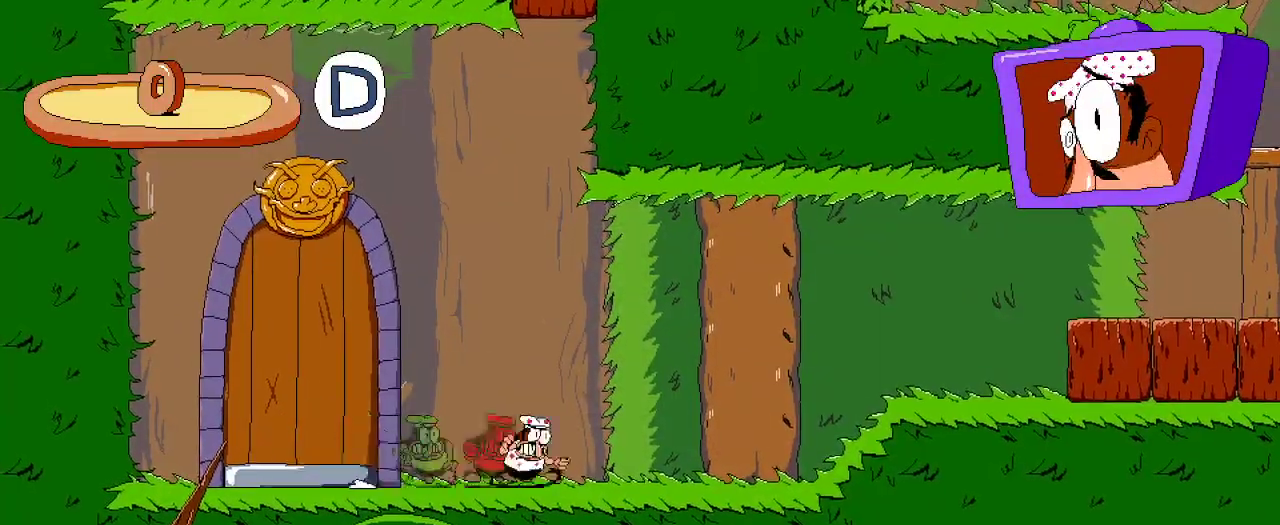
{"buttons": ["R2", "DPAD_RIGHT"], "left_stick": "center", "right_stick": "center", "events": []}
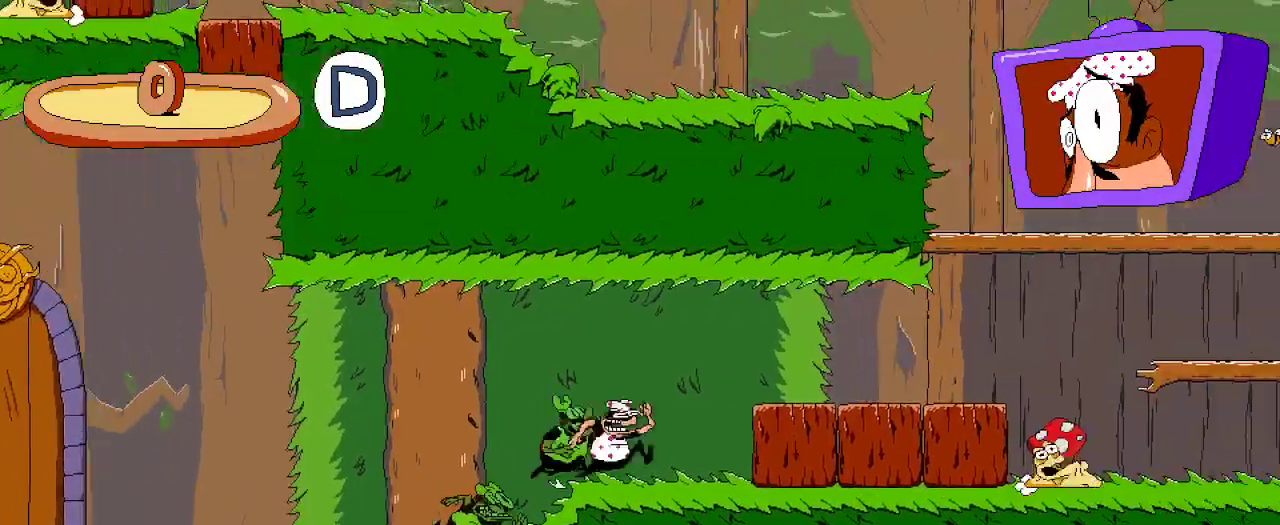
{"buttons": ["R2", "DPAD_RIGHT"], "left_stick": "center", "right_stick": "center", "events": []}
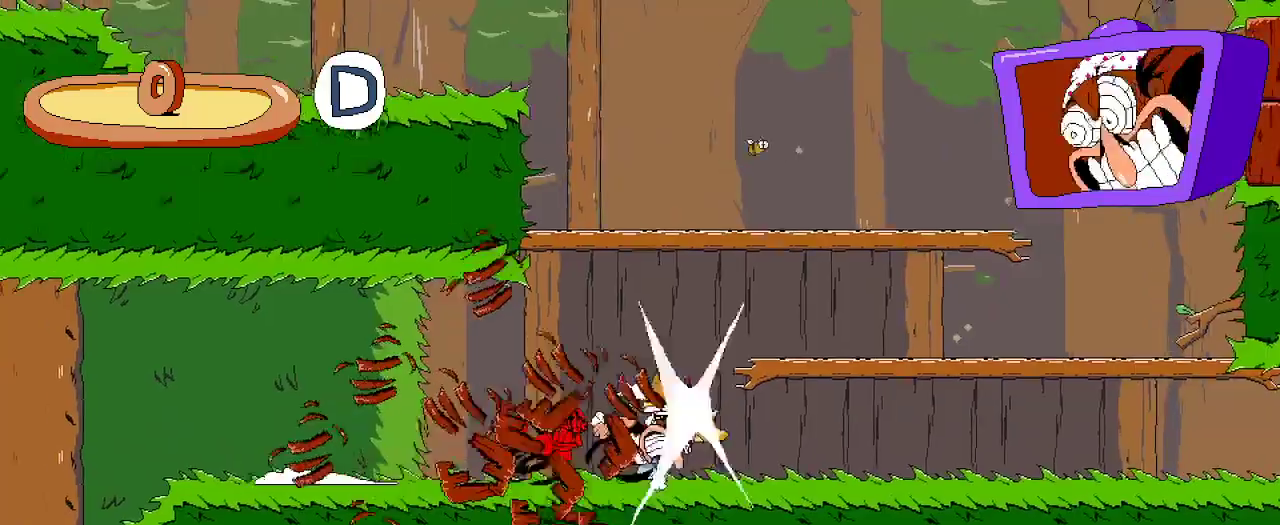
{"buttons": ["A", "R2", "DPAD_RIGHT"], "left_stick": "center", "right_stick": "center", "events": [[133, "A", "down"], [367, "A", "up"], [500, "A", "down"]]}
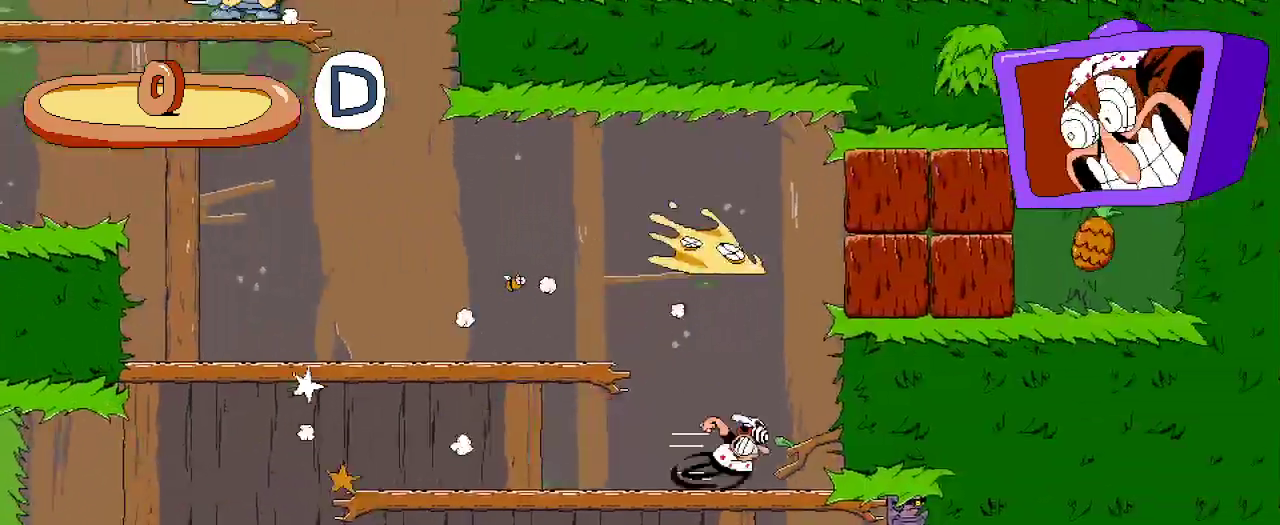
{"buttons": ["DPAD_RIGHT"], "left_stick": "center", "right_stick": "center", "events": [[267, "A", "up"], [267, "X", "down"], [433, "X", "up"], [500, "R2", "up"]]}
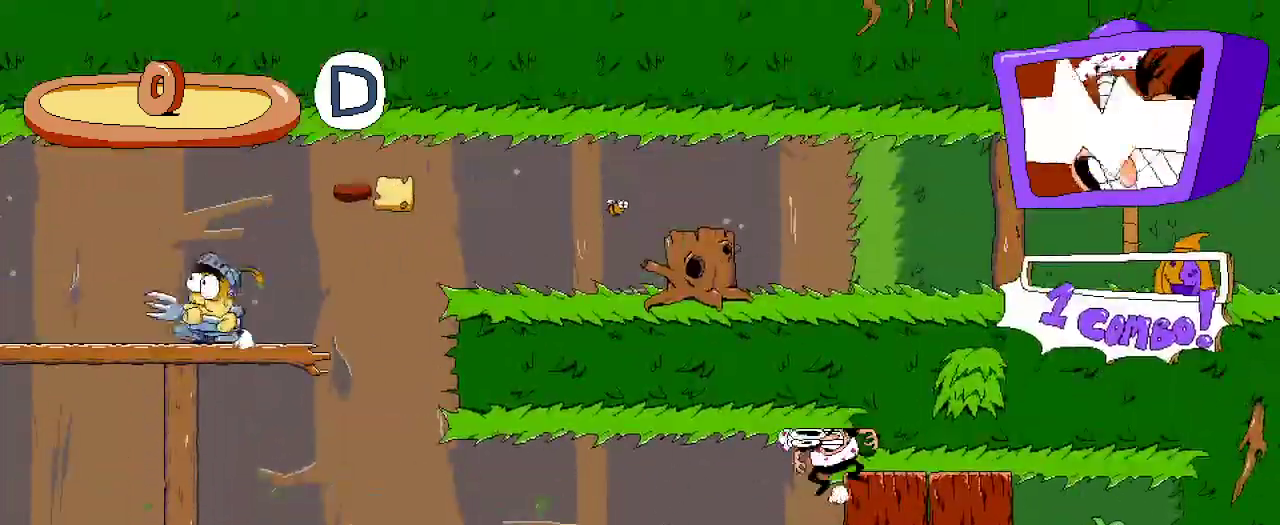
{"buttons": ["X", "DPAD_RIGHT"], "left_stick": "center", "right_stick": "center", "events": [[267, "X", "down"]]}
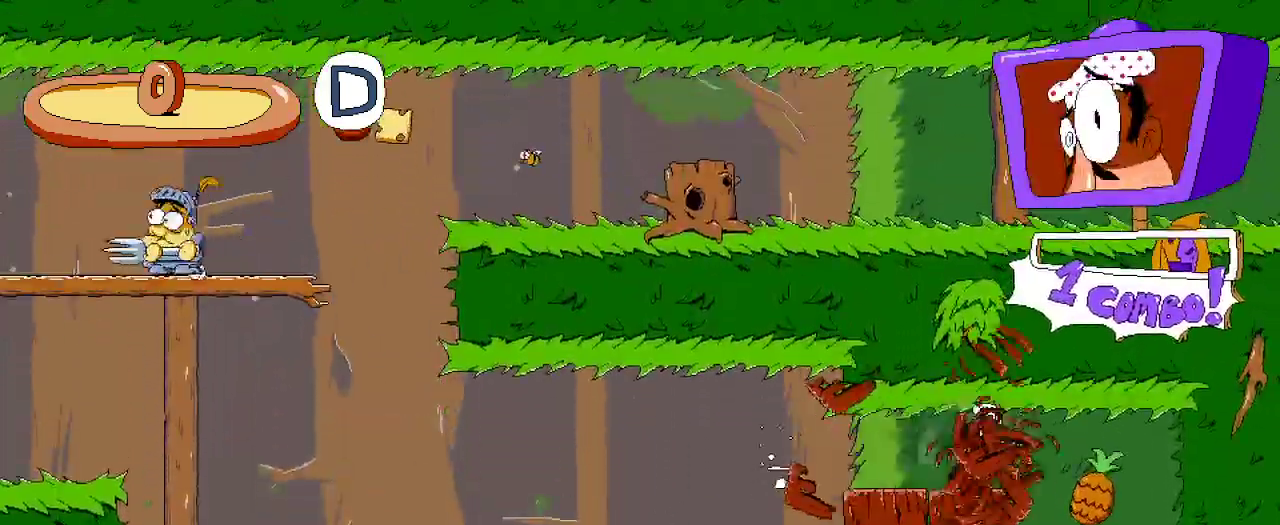
{"buttons": ["X", "DPAD_LEFT"], "left_stick": "center", "right_stick": "center", "events": [[133, "DPAD_RIGHT", "up"], [133, "X", "up"], [233, "DPAD_LEFT", "down"], [333, "X", "down"]]}
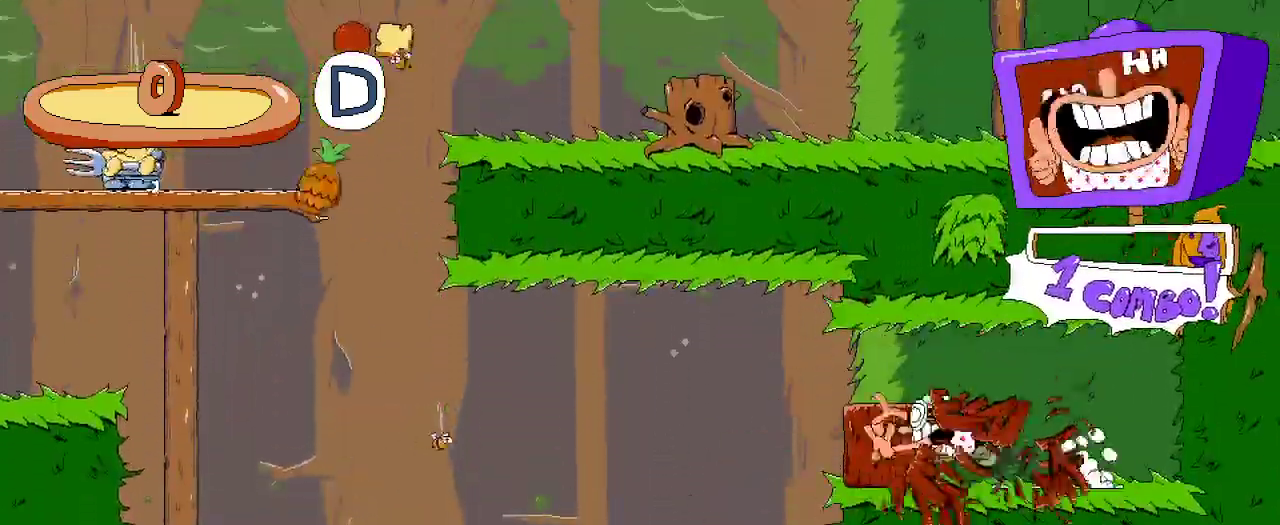
{"buttons": ["R2", "DPAD_LEFT"], "left_stick": "center", "right_stick": "center", "events": [[33, "X", "up"], [100, "R2", "down"], [233, "A", "down"], [333, "A", "up"]]}
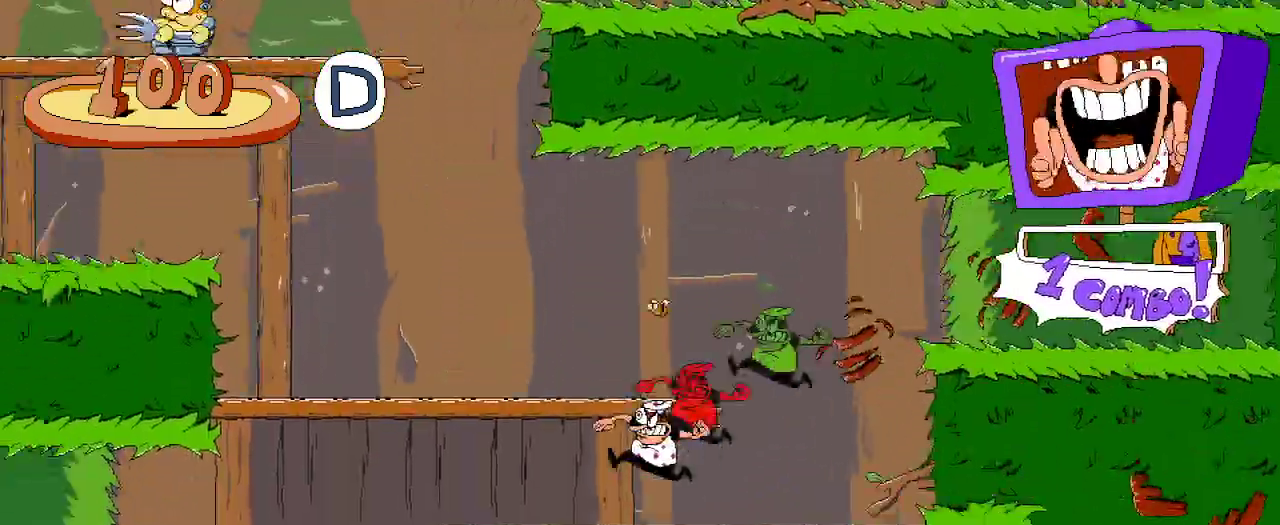
{"buttons": ["A", "R2", "DPAD_LEFT"], "left_stick": "center", "right_stick": "center", "events": [[133, "A", "down"]]}
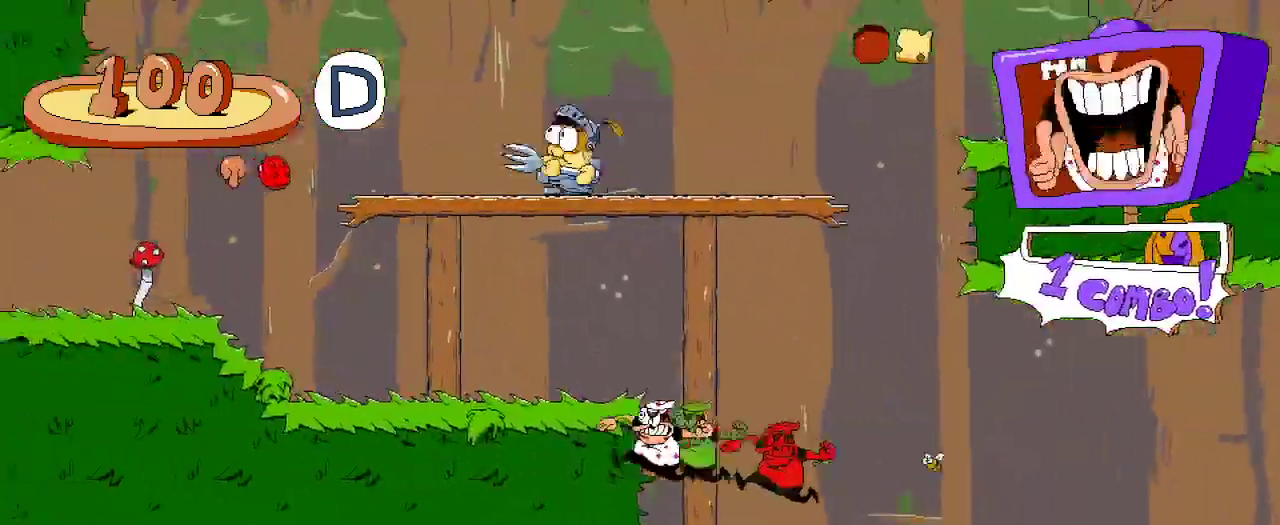
{"buttons": ["R2", "DPAD_LEFT"], "left_stick": "center", "right_stick": "center", "events": [[100, "A", "up"]]}
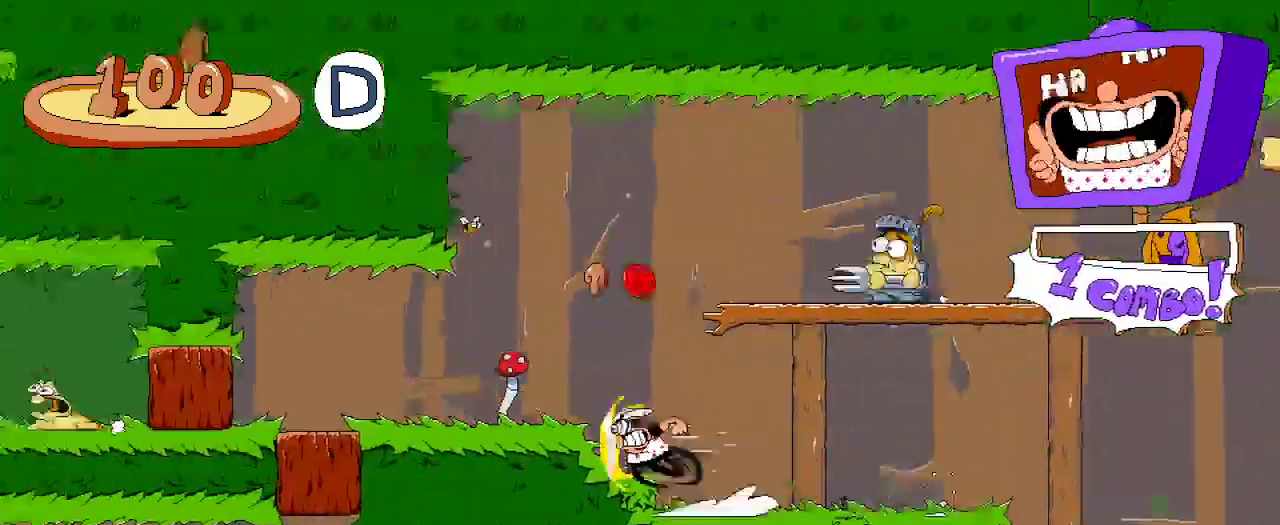
{"buttons": ["R2", "DPAD_LEFT"], "left_stick": "center", "right_stick": "center", "events": []}
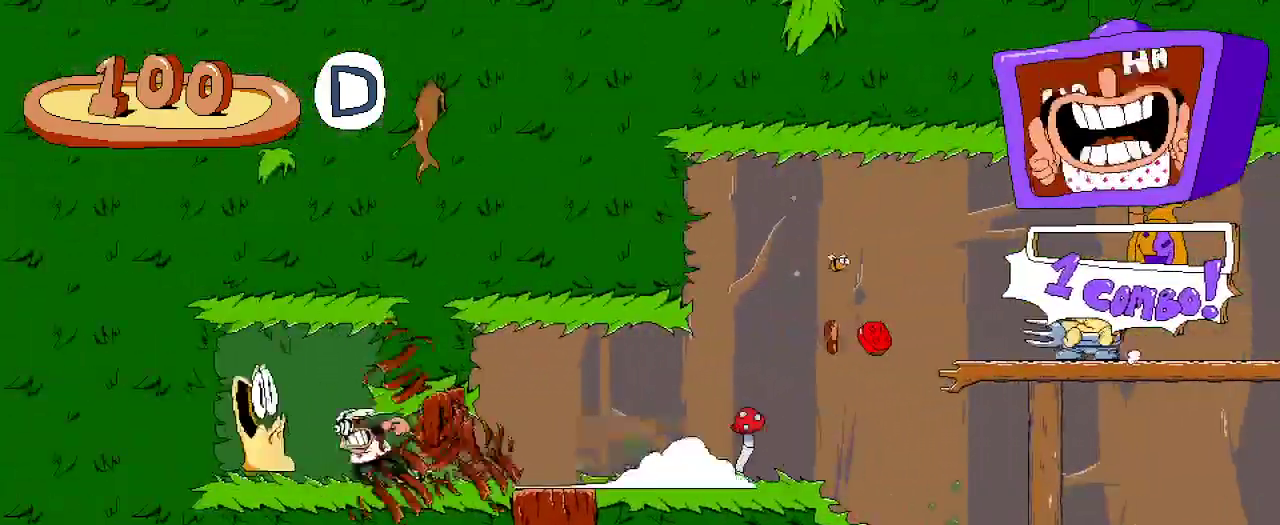
{"buttons": ["R2", "DPAD_RIGHT"], "left_stick": "center", "right_stick": "center", "events": [[100, "DPAD_LEFT", "up"], [100, "DPAD_RIGHT", "down"]]}
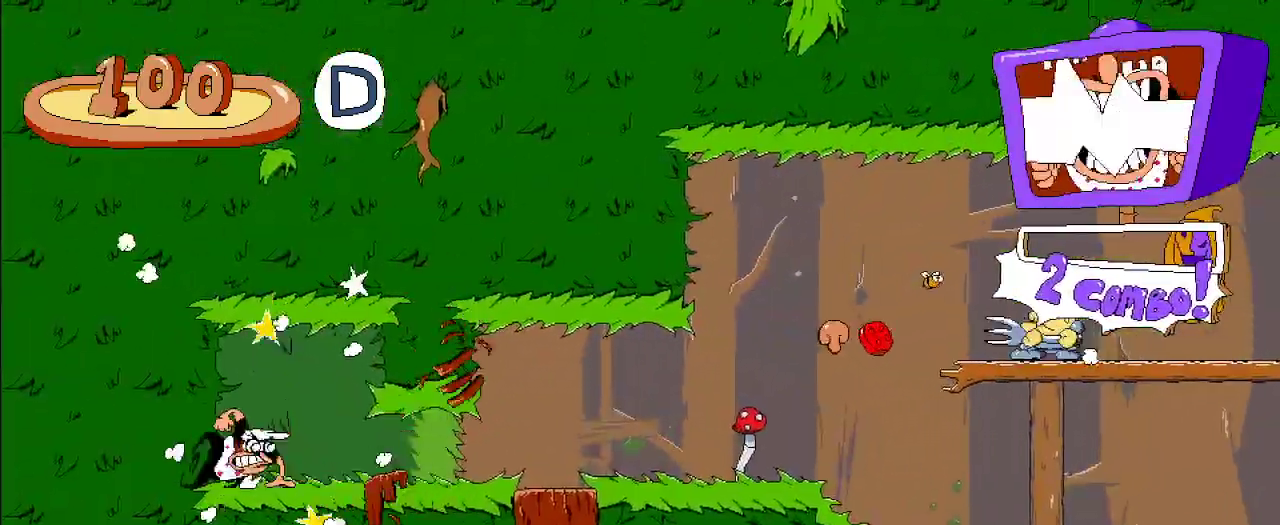
{"buttons": ["R2", "DPAD_RIGHT"], "left_stick": "center", "right_stick": "center", "events": []}
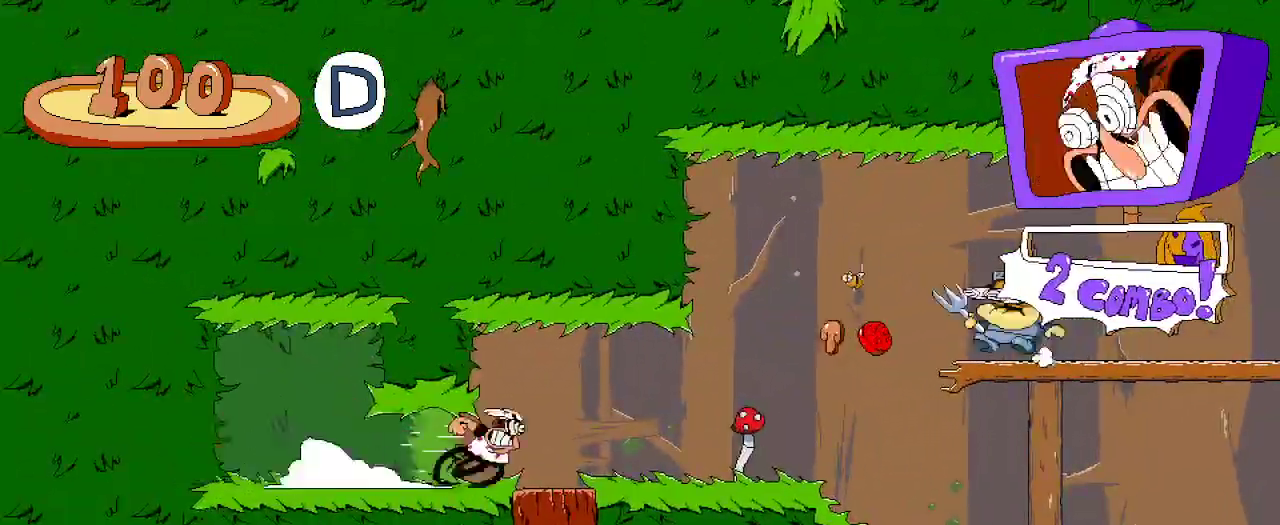
{"buttons": ["R2", "DPAD_UP"], "left_stick": "center", "right_stick": "center", "events": [[267, "DPAD_RIGHT", "up"], [267, "DPAD_UP", "down"]]}
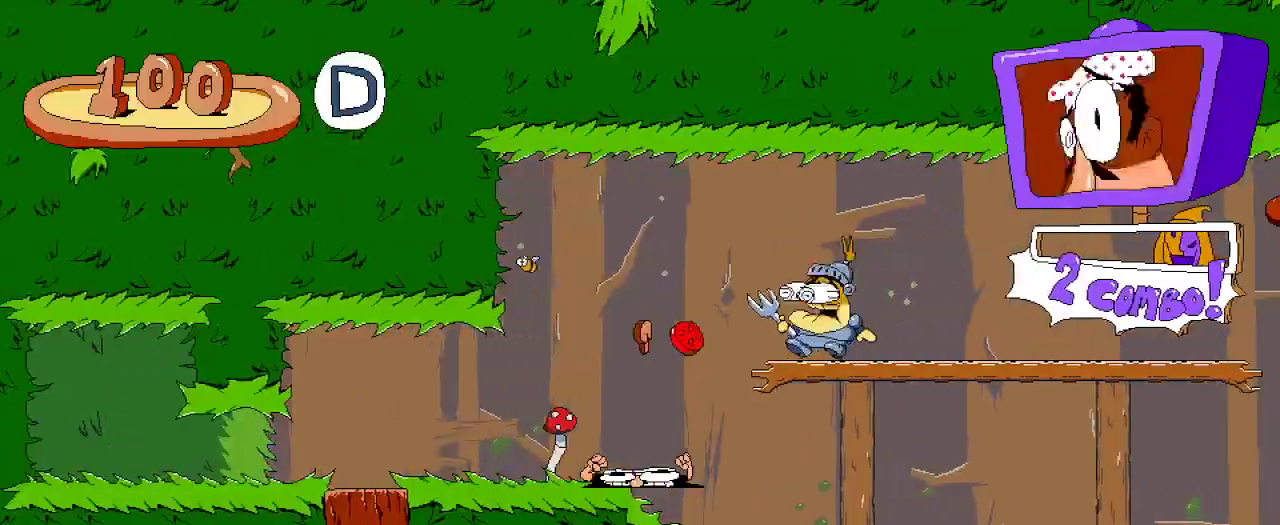
{"buttons": ["R2", "DPAD_RIGHT"], "left_stick": "center", "right_stick": "center", "events": [[33, "DPAD_UP", "up"], [133, "DPAD_RIGHT", "down"], [267, "X", "down"], [400, "X", "up"]]}
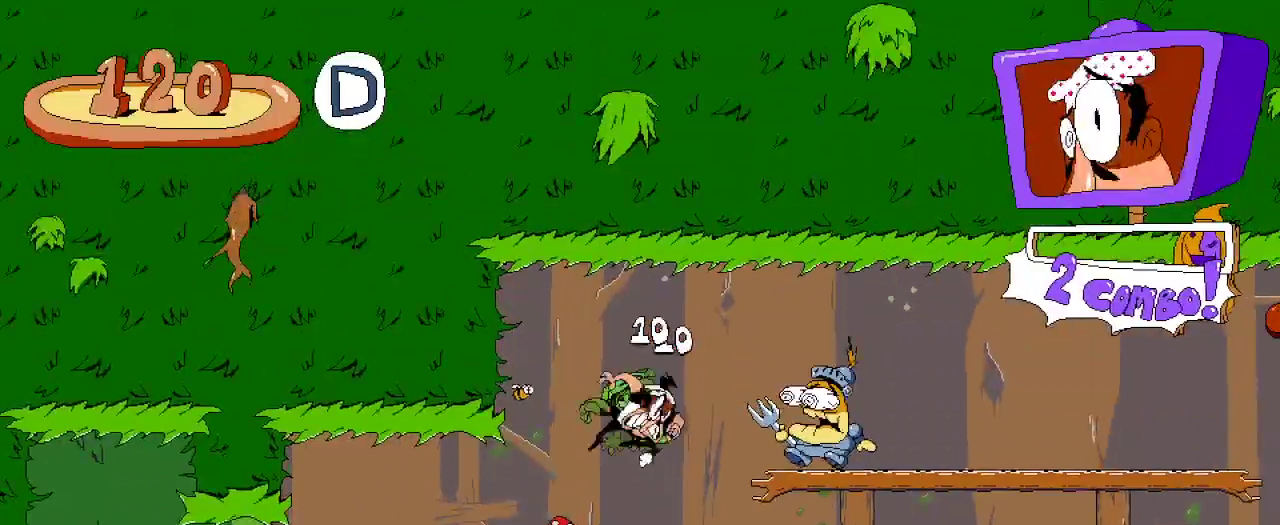
{"buttons": ["R2", "DPAD_RIGHT"], "left_stick": "center", "right_stick": "center", "events": []}
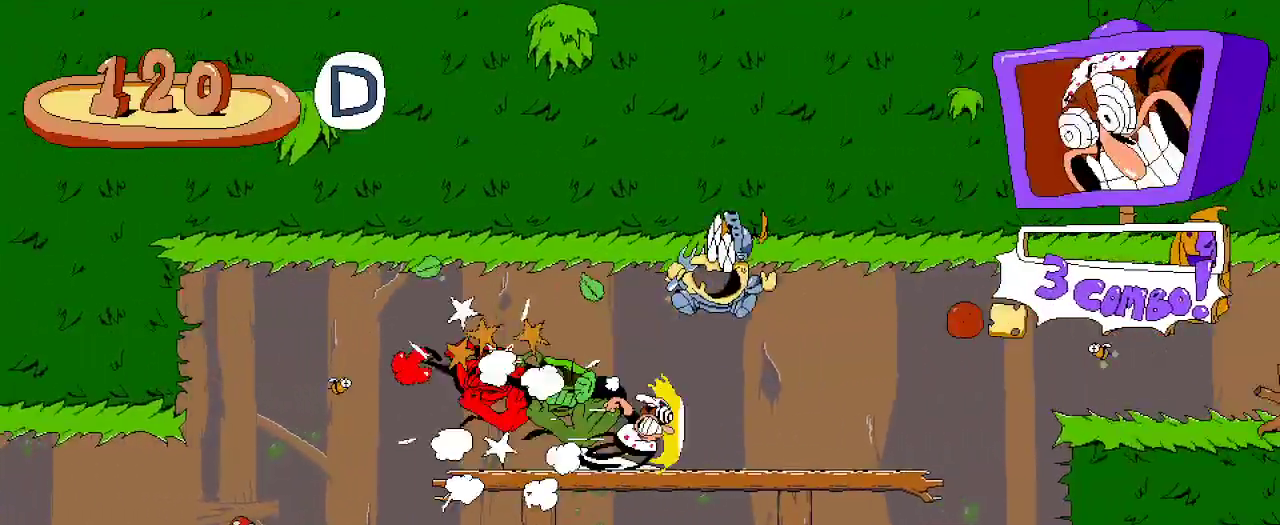
{"buttons": ["R2", "DPAD_RIGHT"], "left_stick": "center", "right_stick": "center", "events": [[167, "A", "down"], [367, "A", "up"]]}
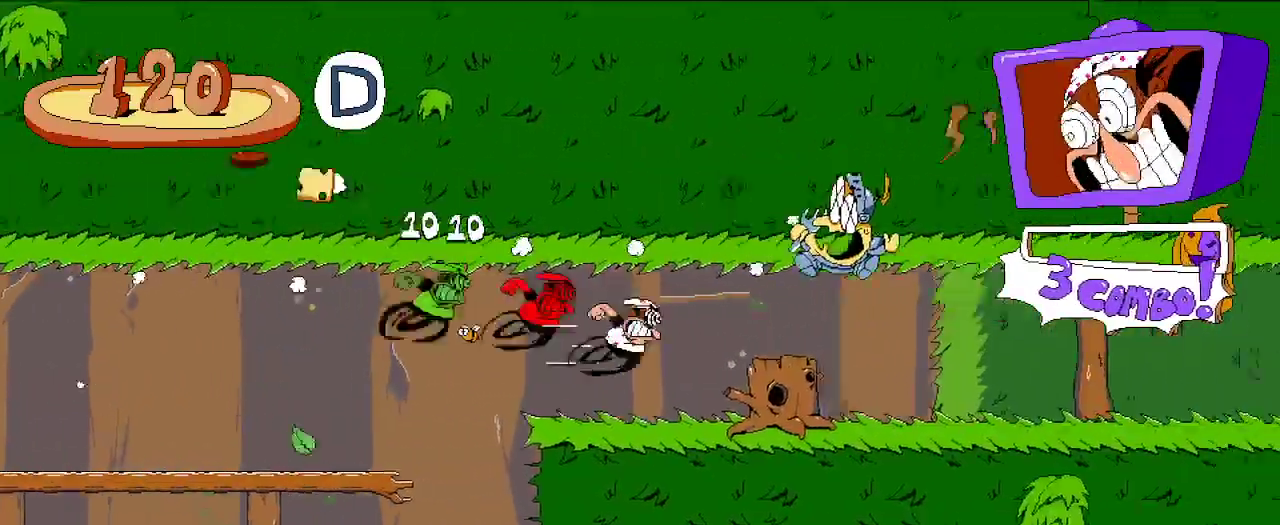
{"buttons": ["R2", "DPAD_RIGHT"], "left_stick": "center", "right_stick": "center", "events": []}
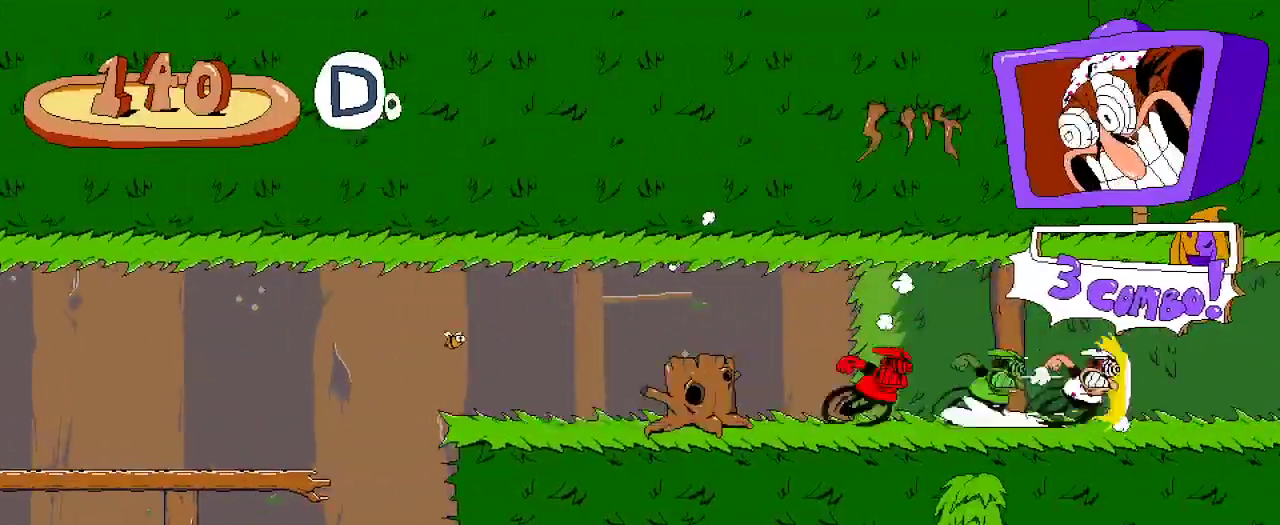
{"buttons": ["R2", "DPAD_RIGHT"], "left_stick": "center", "right_stick": "center", "events": []}
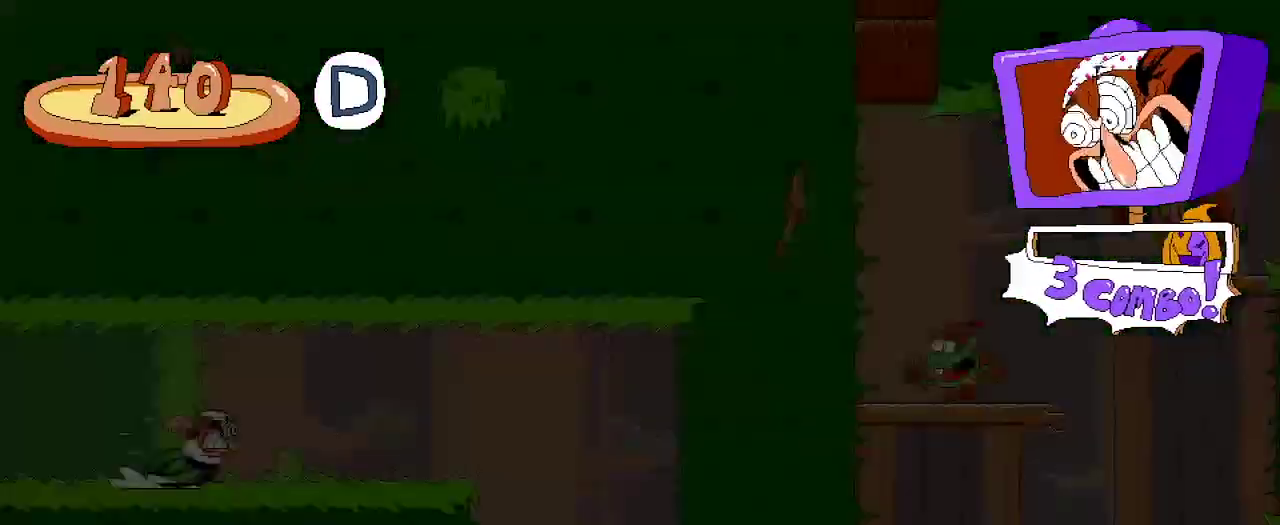
{"buttons": ["R2", "DPAD_DOWN"], "left_stick": "center", "right_stick": "center", "events": [[367, "DPAD_DOWN", "down"], [433, "DPAD_RIGHT", "up"]]}
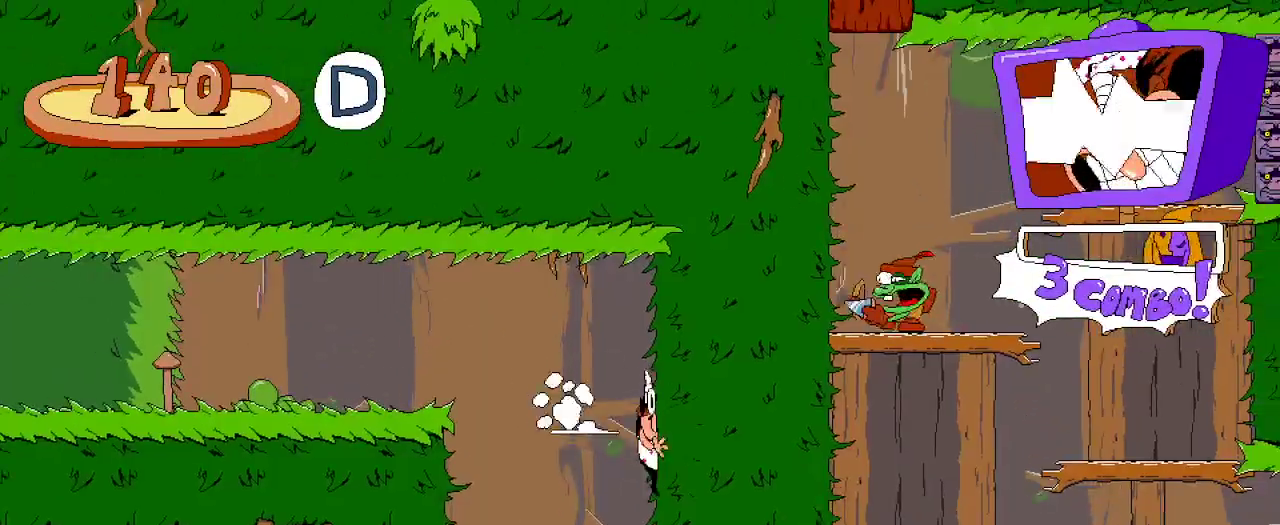
{"buttons": ["R2"], "left_stick": "center", "right_stick": "center", "events": [[33, "DPAD_DOWN", "up"], [67, "R2", "up"], [433, "R2", "down"]]}
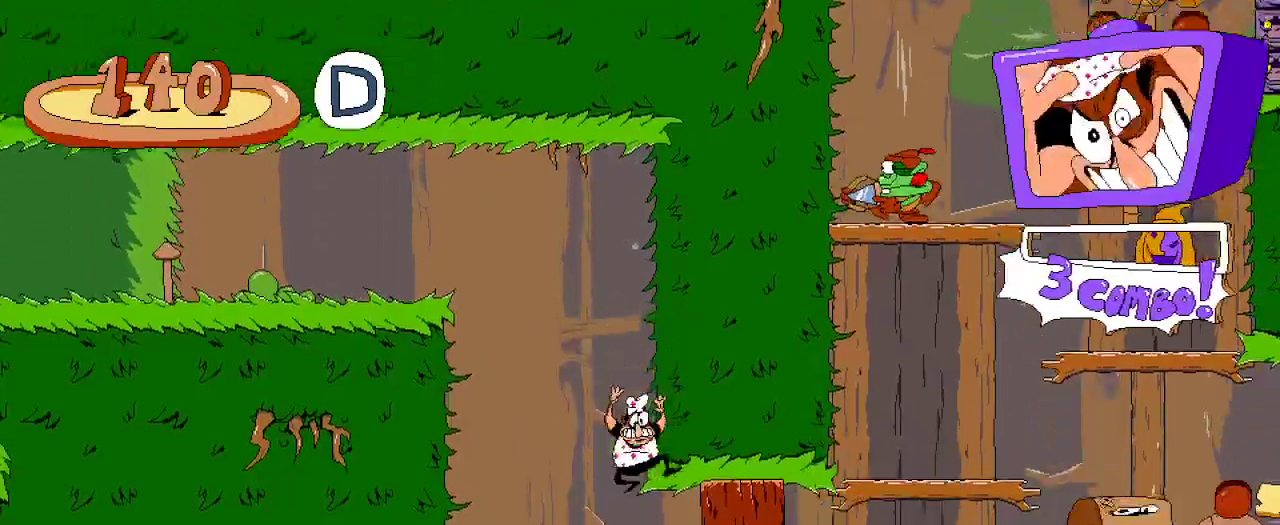
{"buttons": ["R2", "DPAD_RIGHT"], "left_stick": "center", "right_stick": "center", "events": [[33, "DPAD_RIGHT", "down"], [133, "X", "down"], [333, "X", "up"]]}
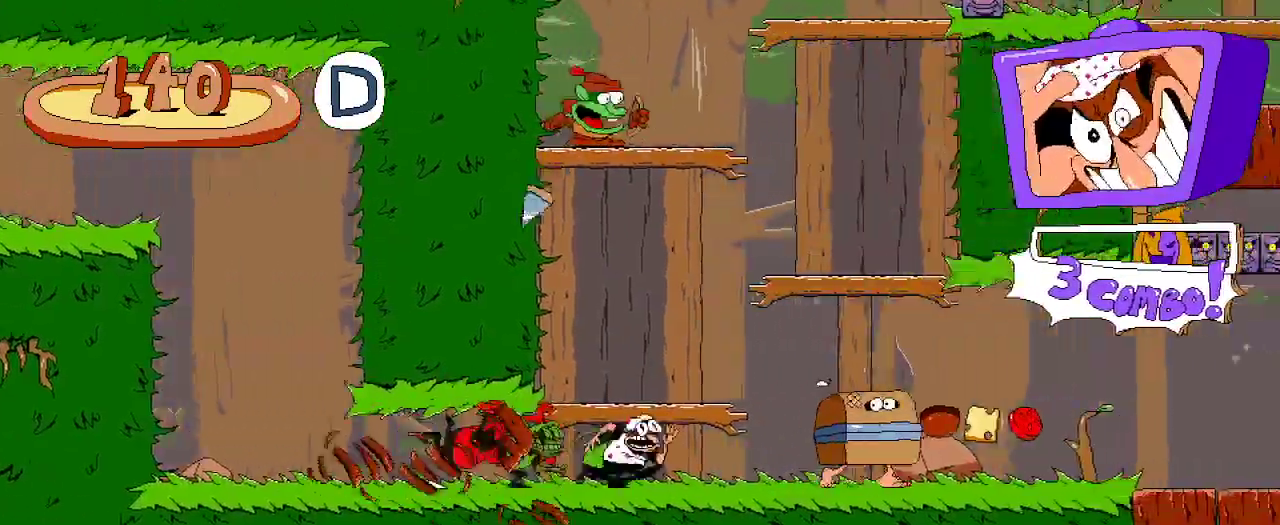
{"buttons": ["R2", "DPAD_RIGHT"], "left_stick": "center", "right_stick": "center", "events": []}
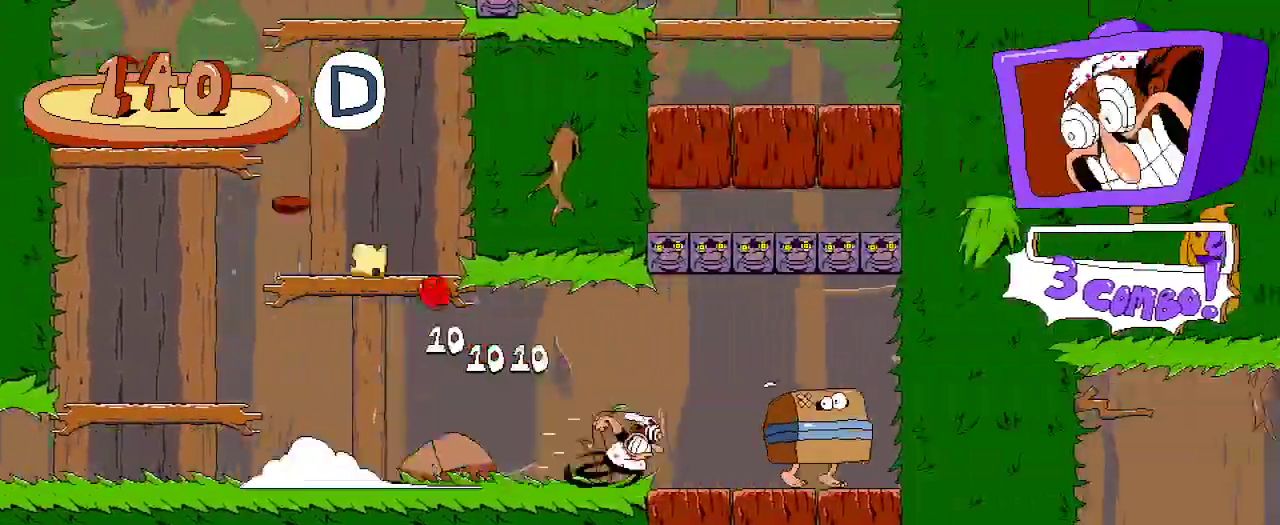
{"buttons": ["R2"], "left_stick": "center", "right_stick": "center", "events": [[200, "DPAD_UP", "down"], [233, "DPAD_RIGHT", "up"], [367, "DPAD_UP", "up"]]}
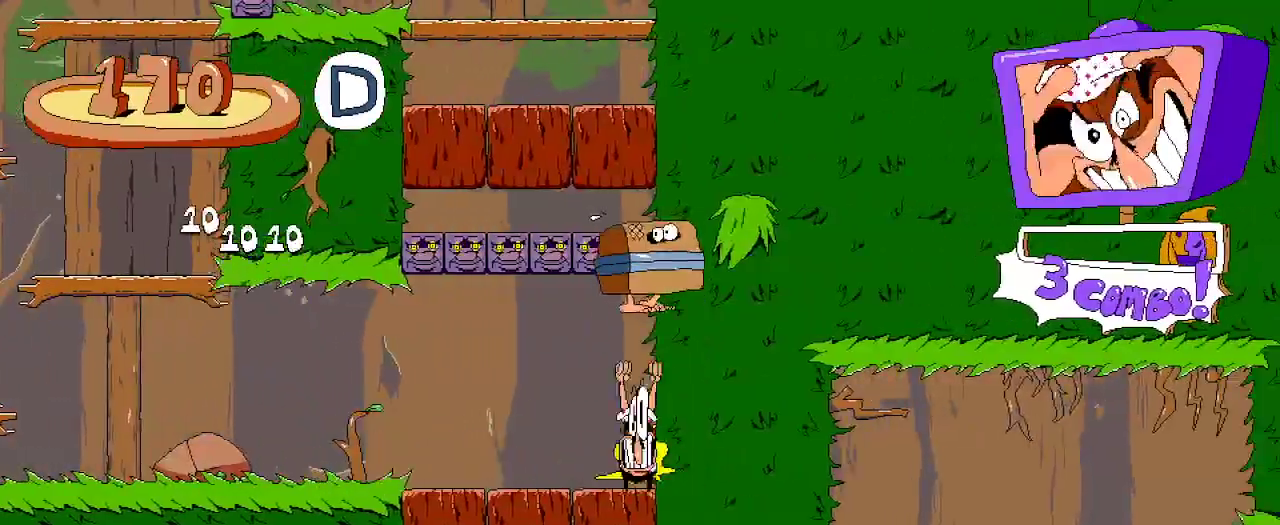
{"buttons": ["R2", "DPAD_LEFT"], "left_stick": "center", "right_stick": "center", "events": [[33, "DPAD_LEFT", "down"], [100, "X", "down"], [167, "X", "up"], [233, "X", "down"], [367, "X", "up"]]}
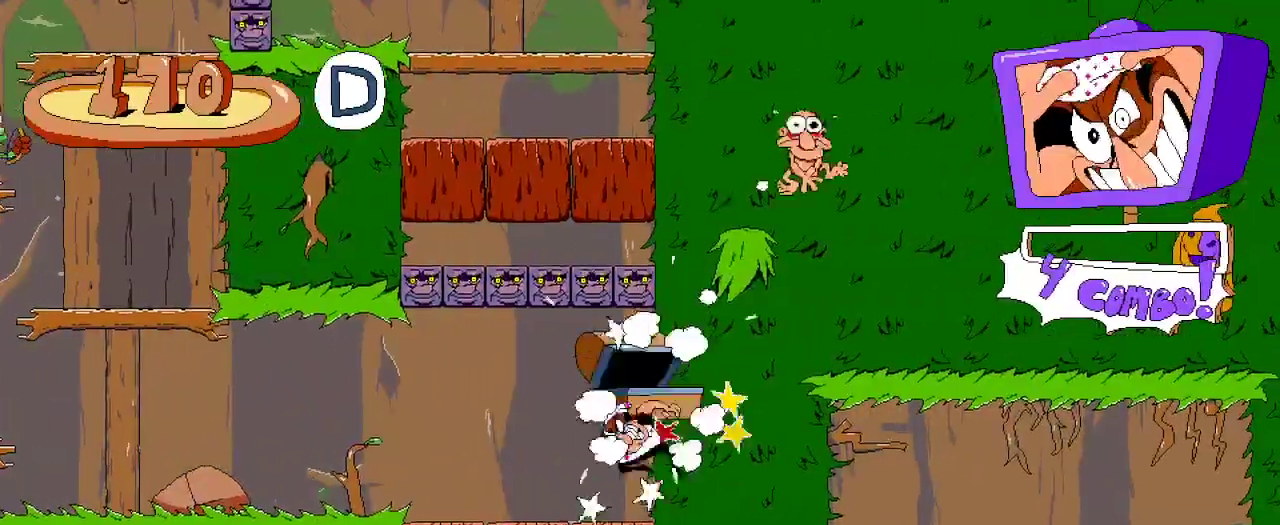
{"buttons": ["R2", "DPAD_LEFT"], "left_stick": "center", "right_stick": "center", "events": []}